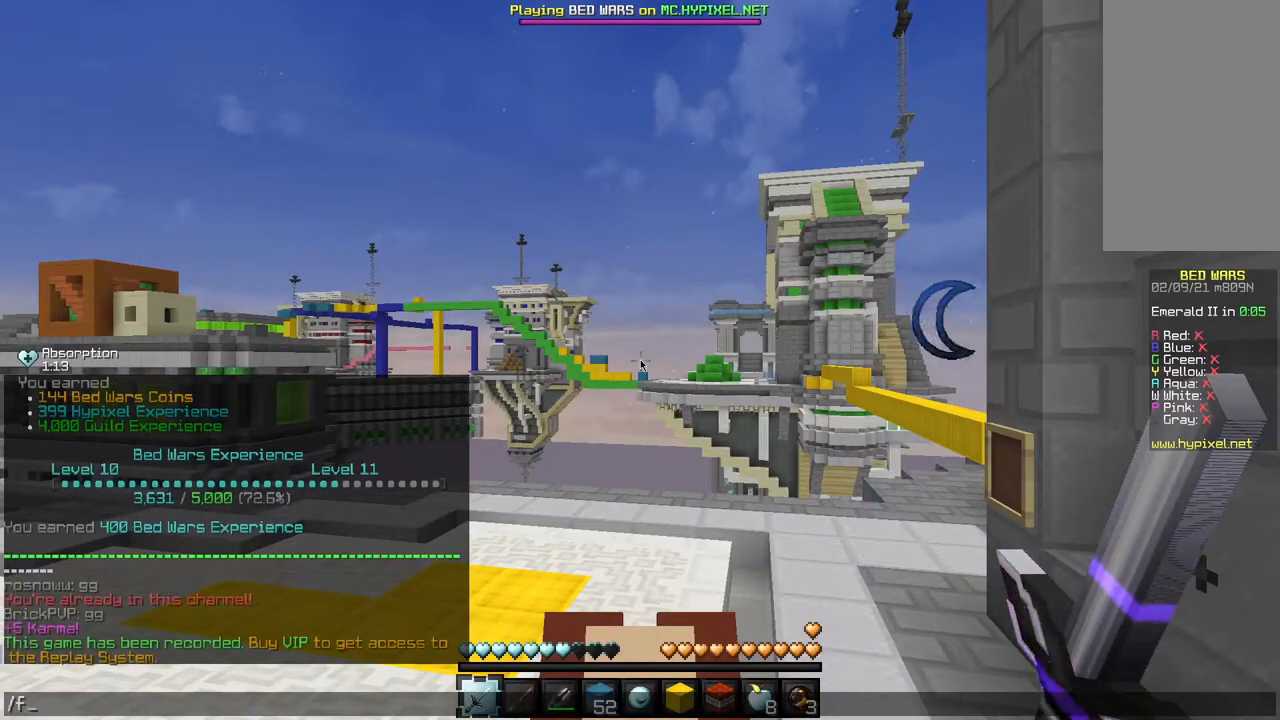
Gameplay with keyboard and mouse; each line is a JSON object with the keys and mouse buttons held at the frame after it. "events" lists presses ("down") and releases ("up") of "a", "d", "s", "w", "mouse_left" and "mouse_right" between this image and that frame as [ms after this image, input, new state], when the widget could be followed in between. "mouse_left", "mouse_right" = the "left", "right" buttons of the "mouse" list. No other keys are recorded. Fast repeated clicks can show as one long hold. Mouse movement is not recorded.
{"keys": [], "mouse": [], "events": []}
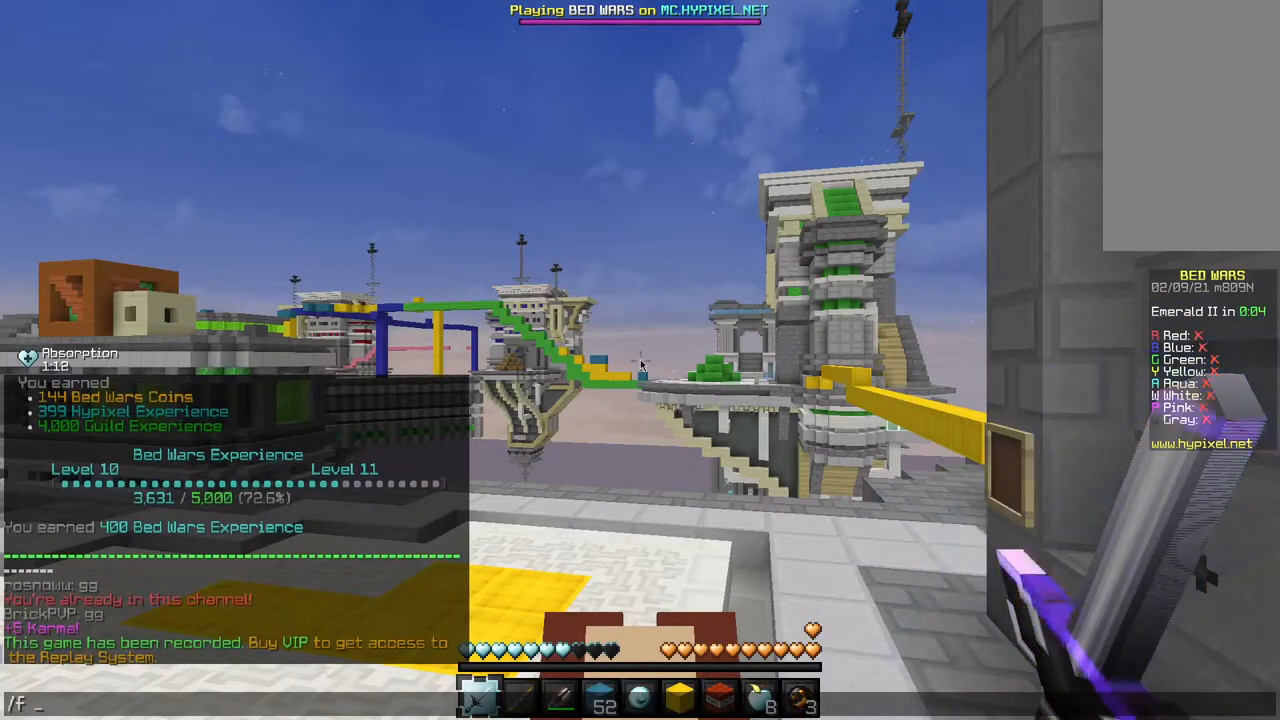
{"keys": [], "mouse": [], "events": []}
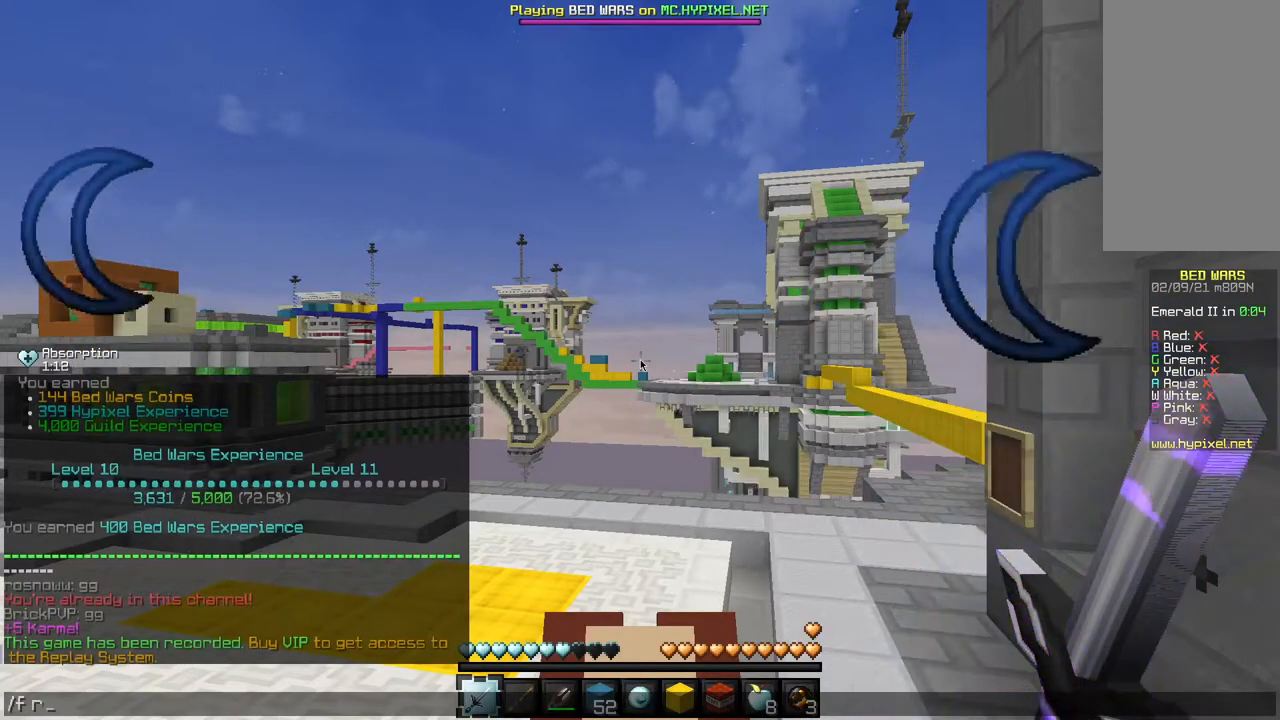
{"keys": [], "mouse": [], "events": []}
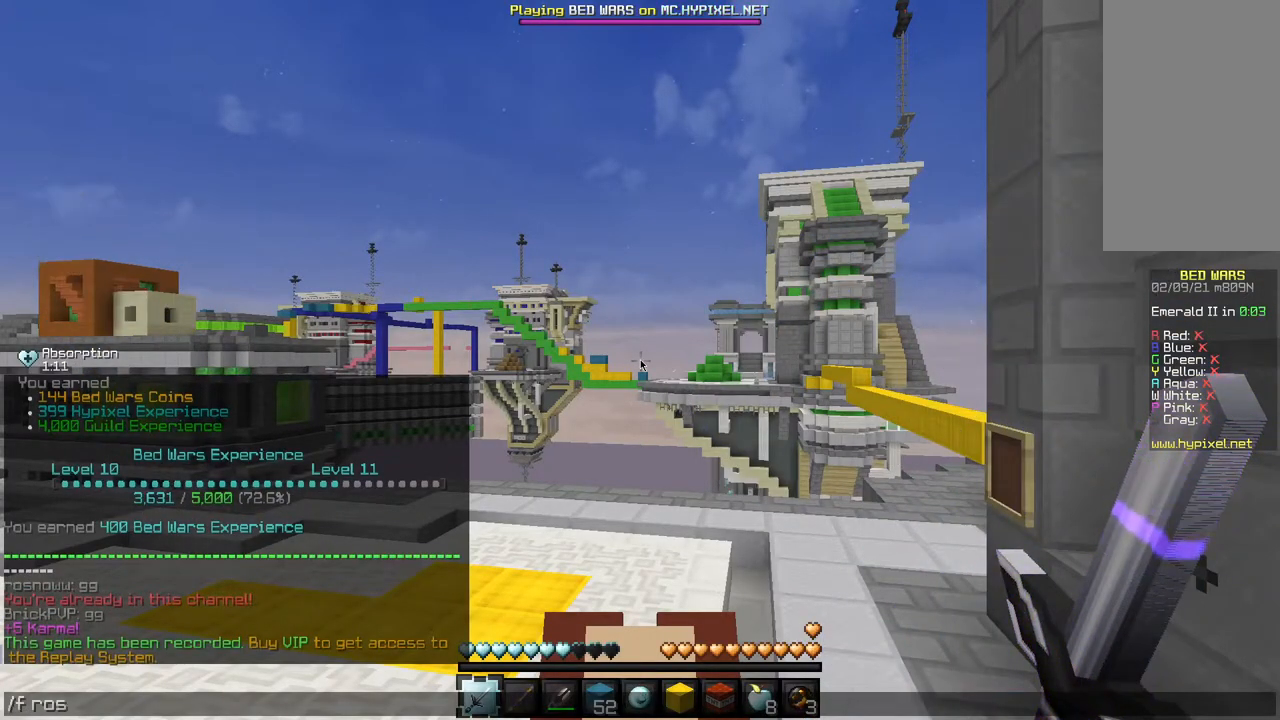
{"keys": [], "mouse": [], "events": []}
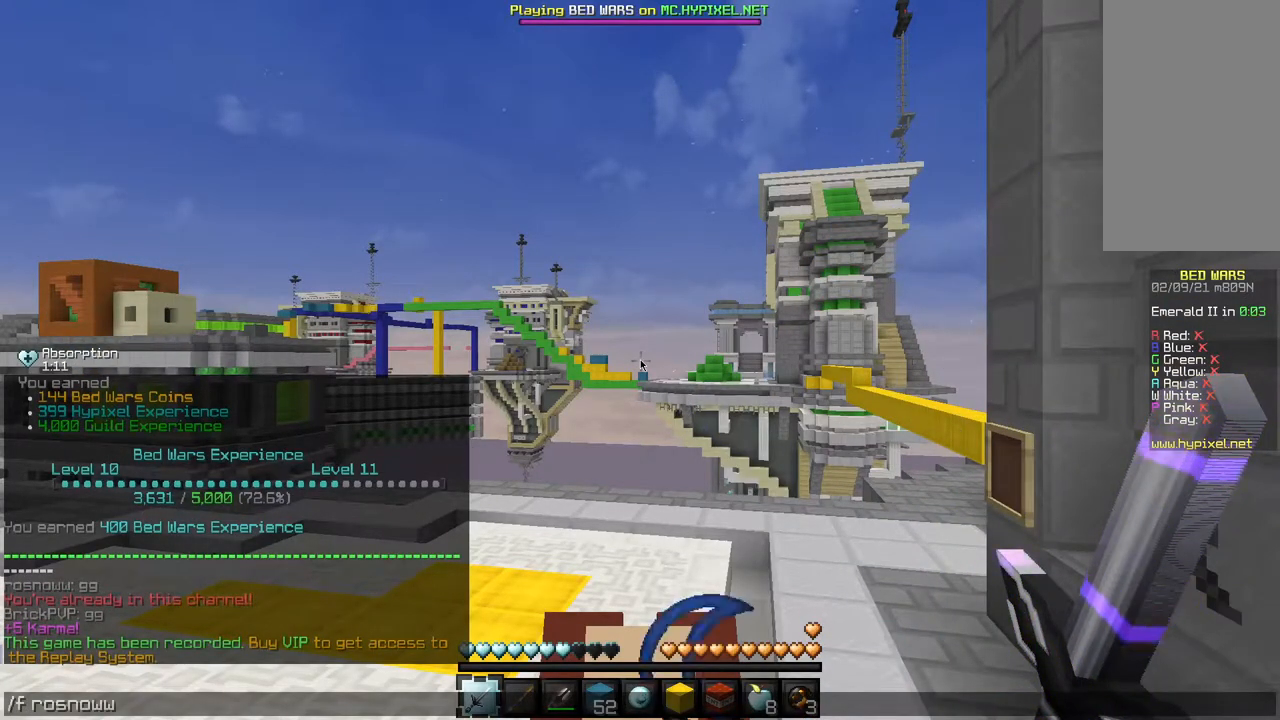
{"keys": [], "mouse": [], "events": []}
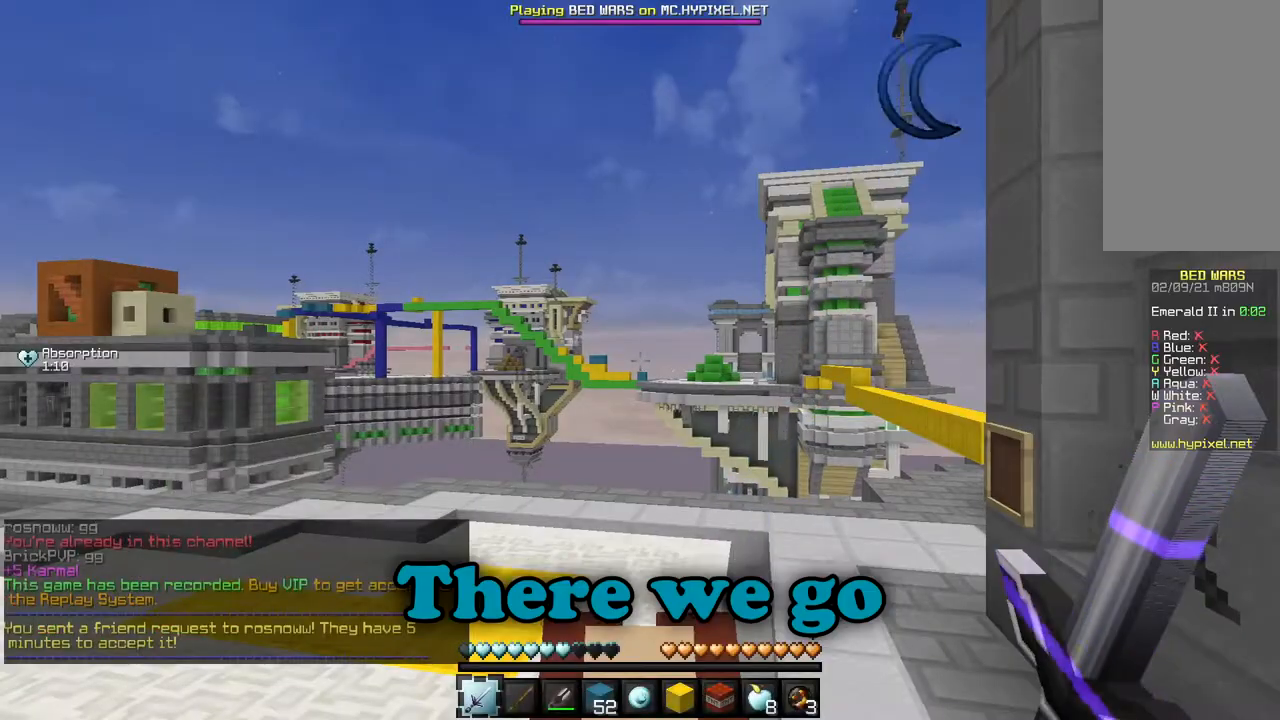
{"keys": ["w"], "mouse": ["left"], "events": [[50, "w", "down"], [484, "mouse_left", "down"]]}